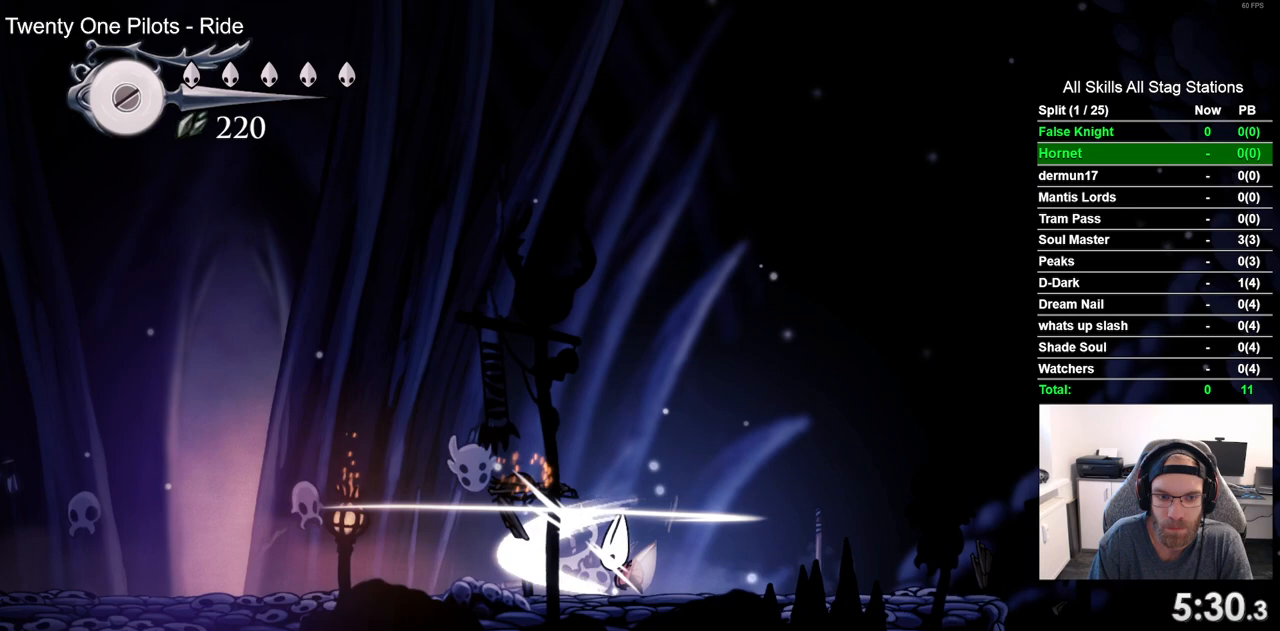
Gameplay with a controller (PlayStation layout); each line is a JSON object with the inputs held at the frame after it. "events" lists button and stick changes between this image and that frame as [ms after this image, input, new state], when the widget could be followed in between.
{"buttons": ["DPAD_LEFT"], "left_stick": "center", "right_stick": "center", "events": [[83, "SQUARE", "up"], [317, "SQUARE", "down"], [483, "SQUARE", "up"]]}
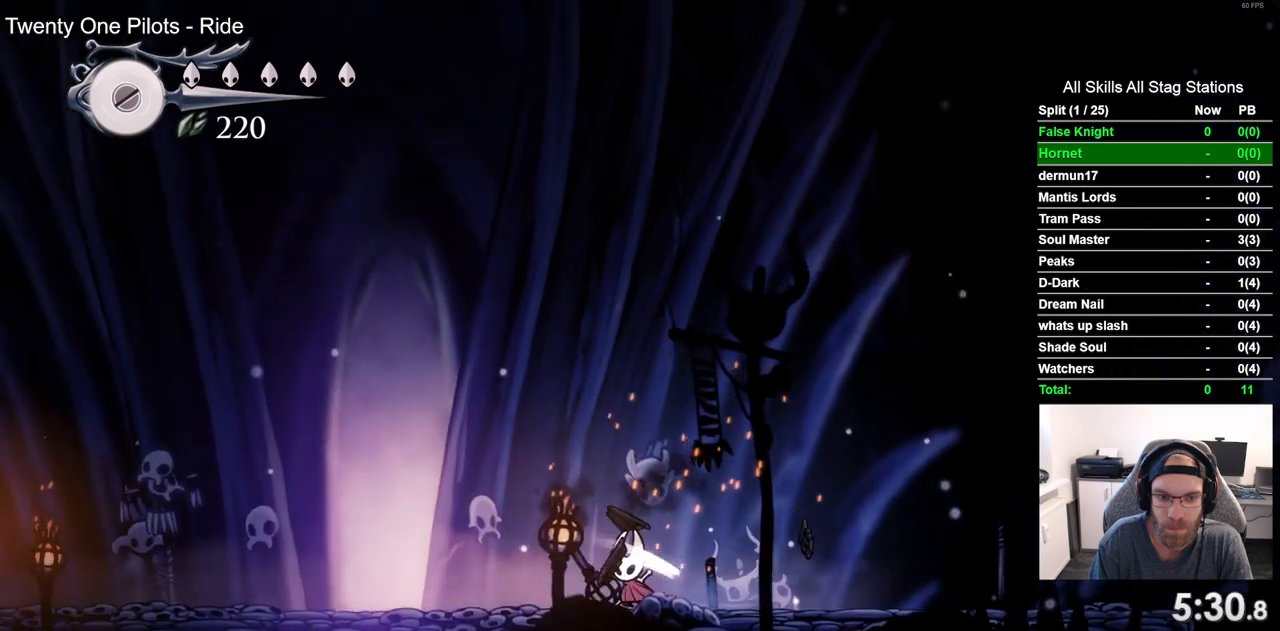
{"buttons": ["DPAD_LEFT"], "left_stick": "center", "right_stick": "center", "events": [[233, "SQUARE", "down"], [400, "SQUARE", "up"]]}
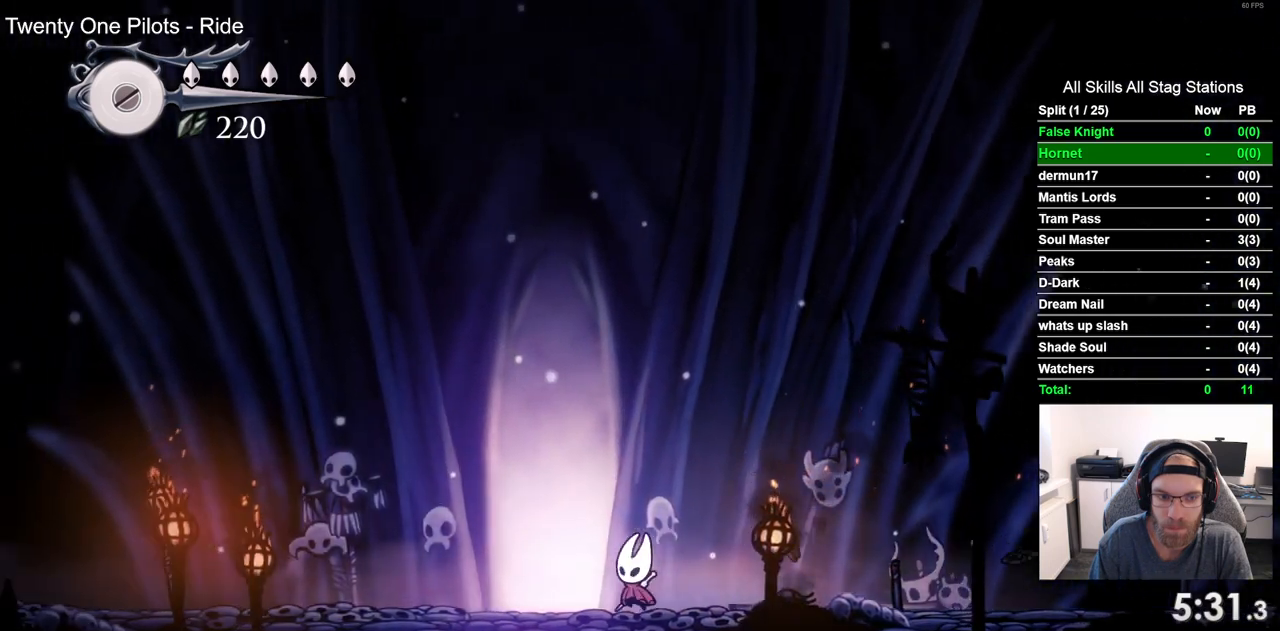
{"buttons": [], "left_stick": "center", "right_stick": "center", "events": [[183, "DPAD_UP", "down"], [200, "DPAD_LEFT", "up"], [417, "DPAD_UP", "up"]]}
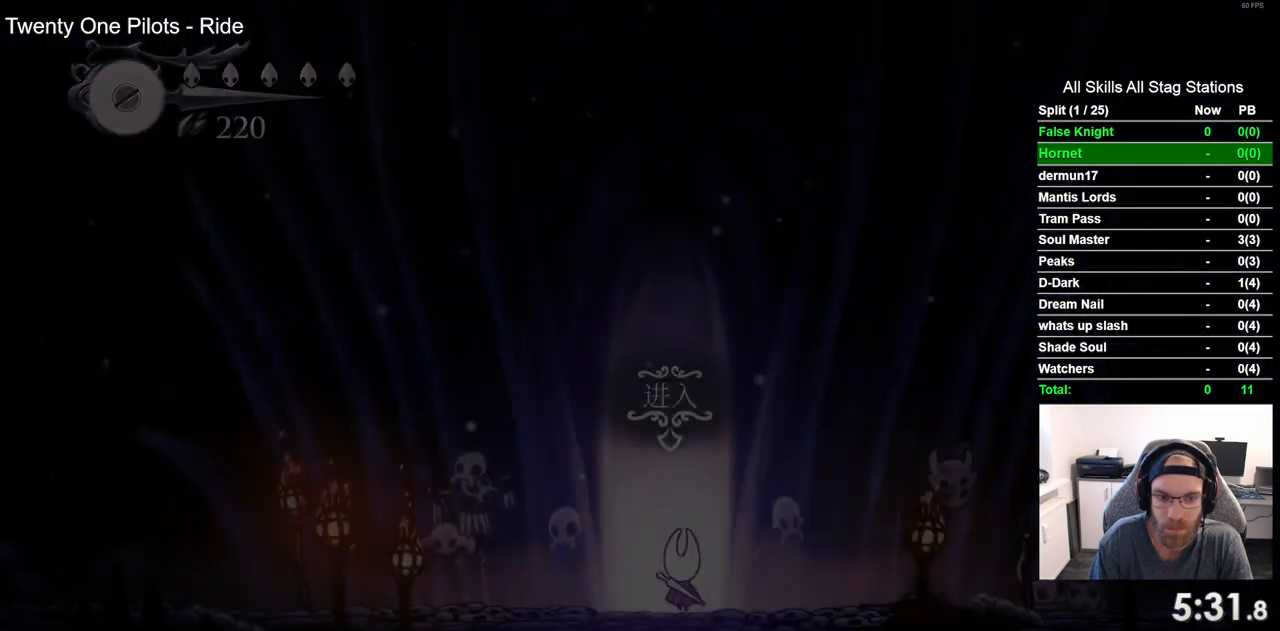
{"buttons": ["DPAD_RIGHT"], "left_stick": "center", "right_stick": "center", "events": [[67, "DPAD_RIGHT", "down"]]}
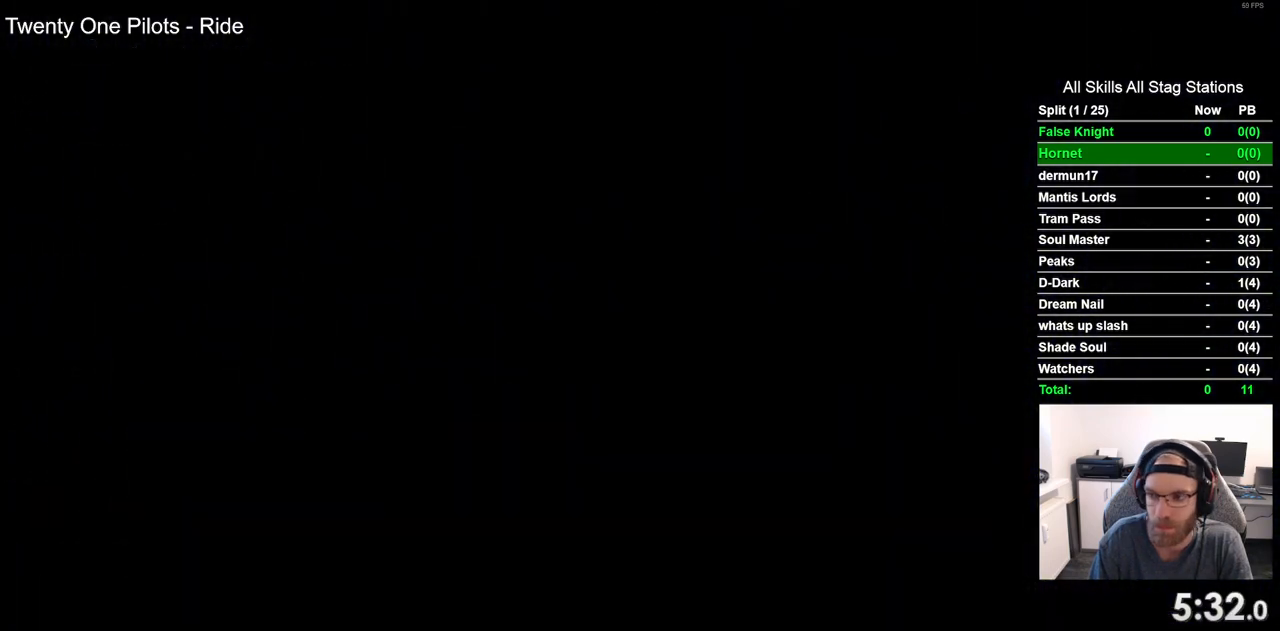
{"buttons": ["DPAD_RIGHT"], "left_stick": "center", "right_stick": "center", "events": []}
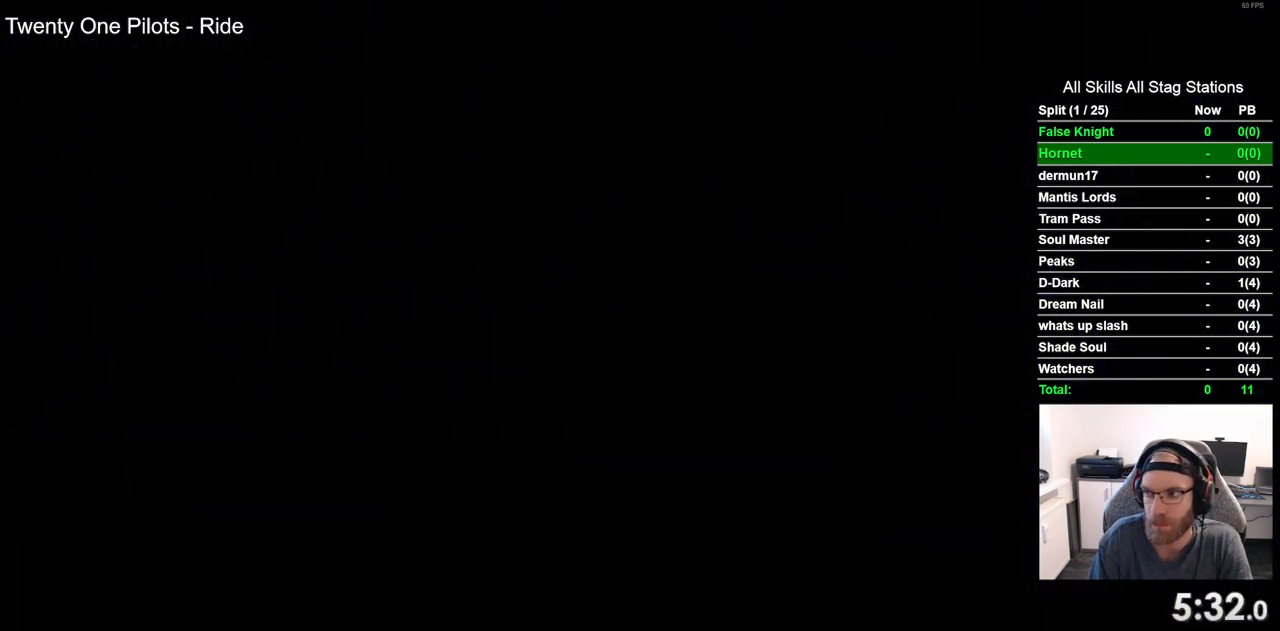
{"buttons": ["DPAD_RIGHT"], "left_stick": "center", "right_stick": "center", "events": []}
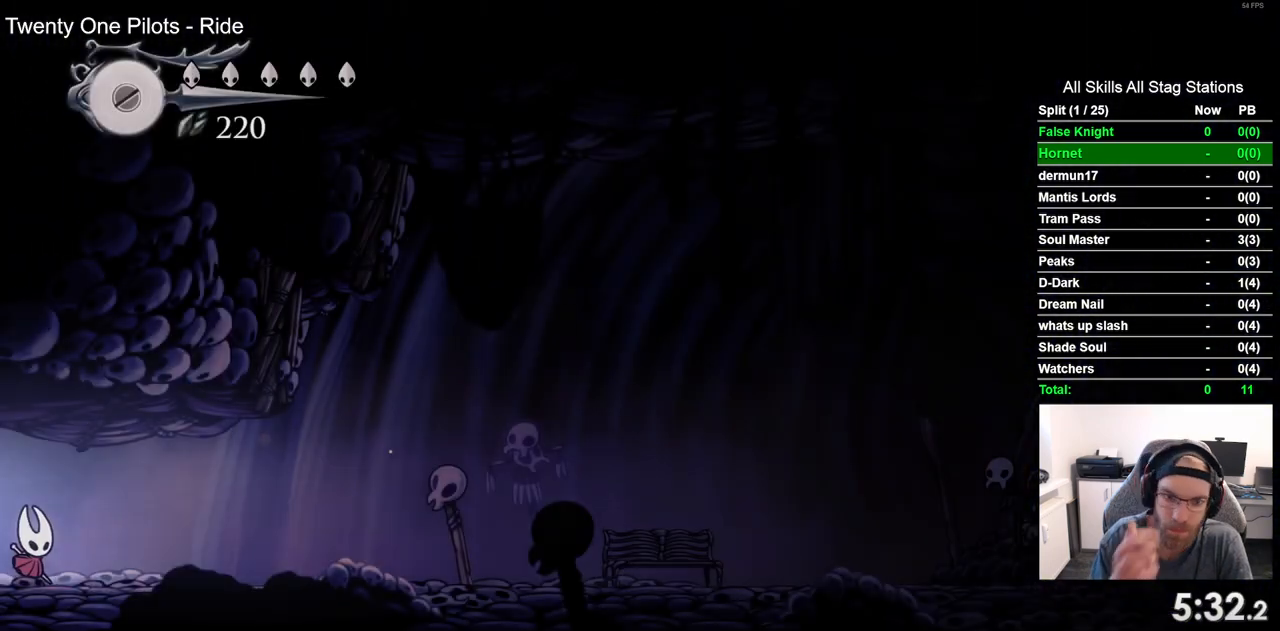
{"buttons": ["DPAD_RIGHT"], "left_stick": "center", "right_stick": "center", "events": []}
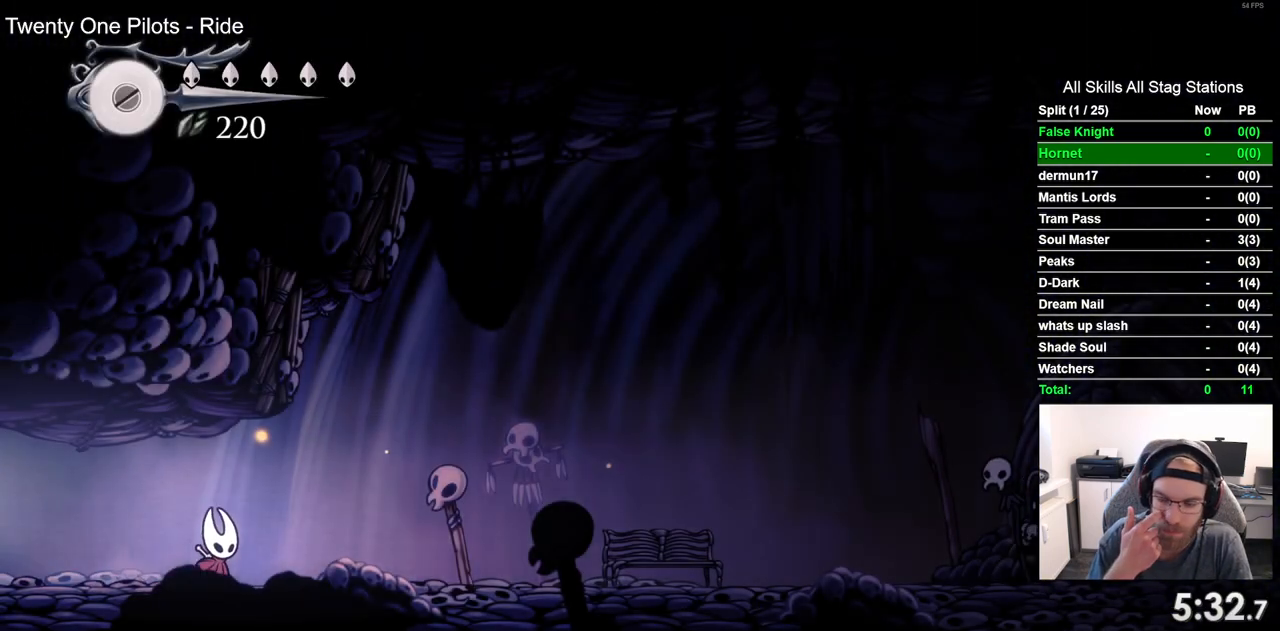
{"buttons": ["DPAD_RIGHT"], "left_stick": "center", "right_stick": "center", "events": []}
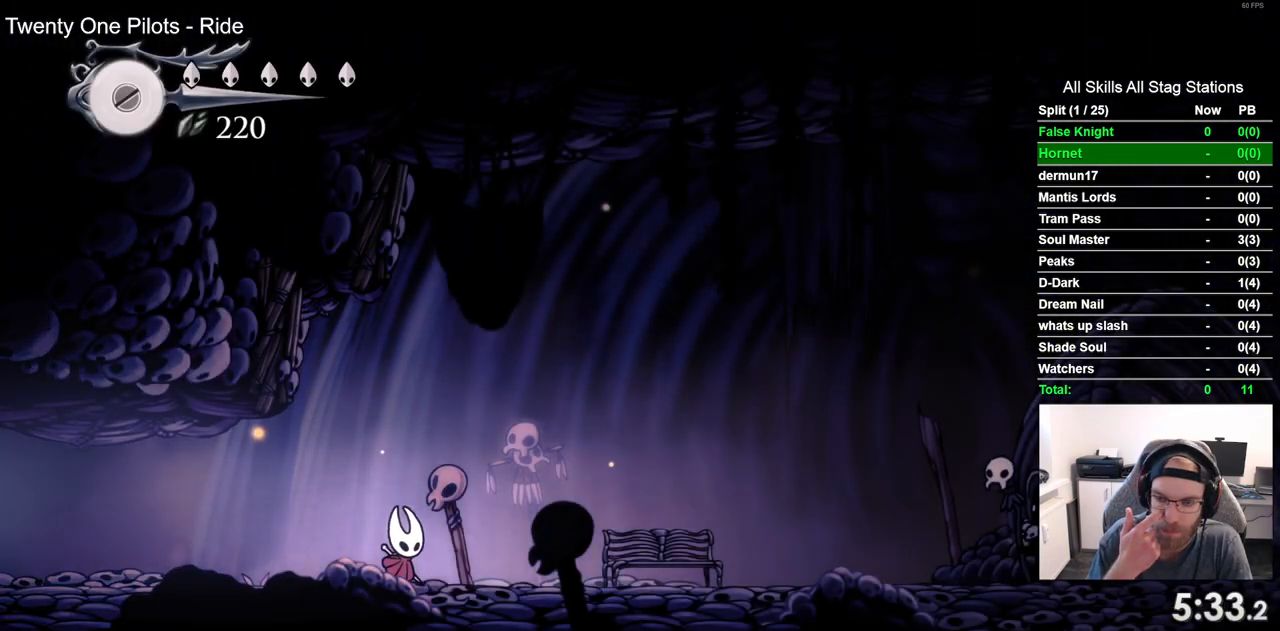
{"buttons": ["DPAD_RIGHT"], "left_stick": "center", "right_stick": "center", "events": []}
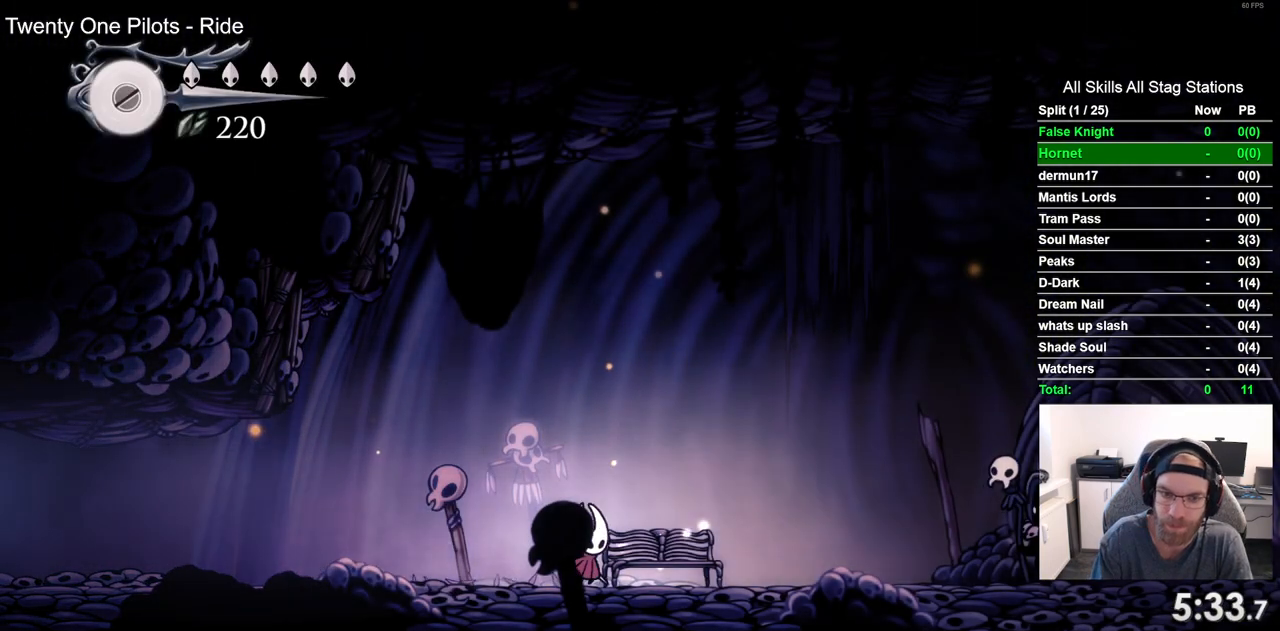
{"buttons": ["DPAD_RIGHT"], "left_stick": "center", "right_stick": "center", "events": []}
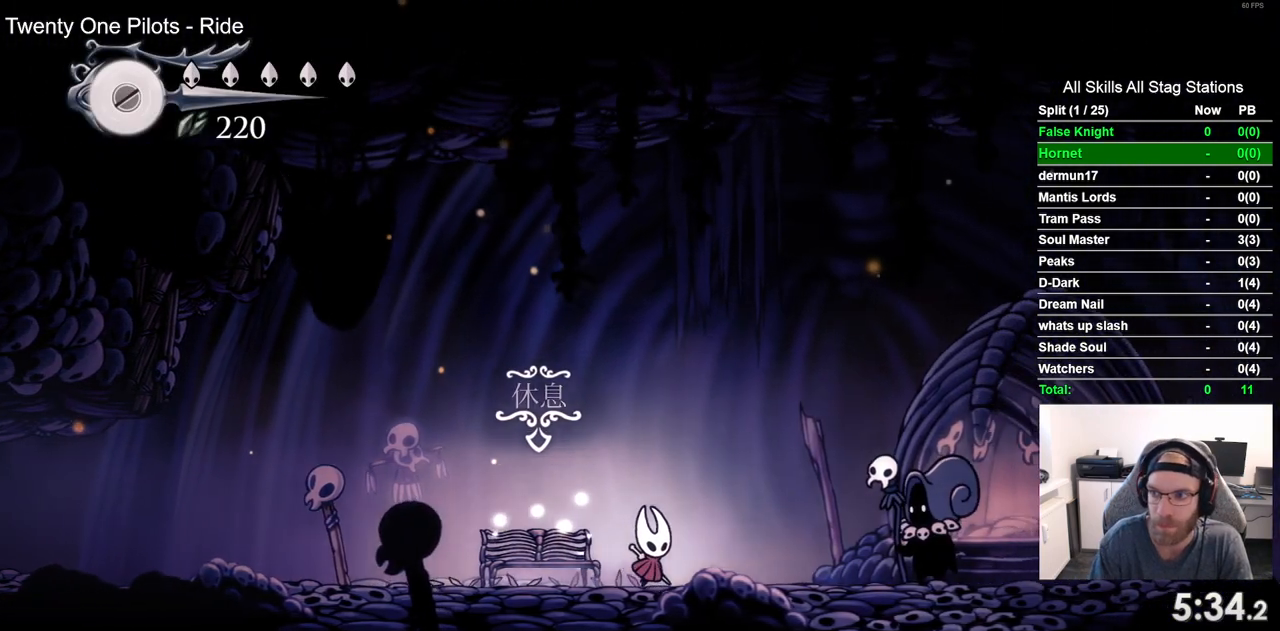
{"buttons": ["DPAD_RIGHT"], "left_stick": "center", "right_stick": "center", "events": []}
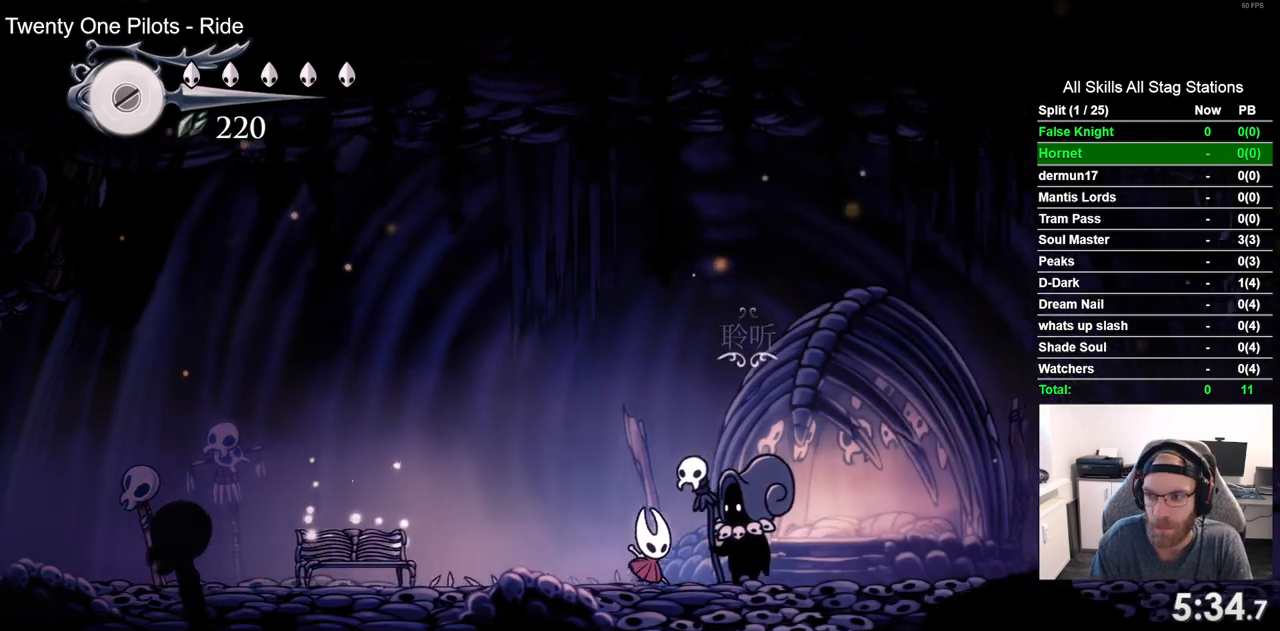
{"buttons": ["CROSS"], "left_stick": "center", "right_stick": "center", "events": [[50, "DPAD_RIGHT", "up"], [50, "DPAD_UP", "down"], [183, "DPAD_UP", "up"], [250, "CROSS", "down"], [350, "CROSS", "up"], [467, "CROSS", "down"]]}
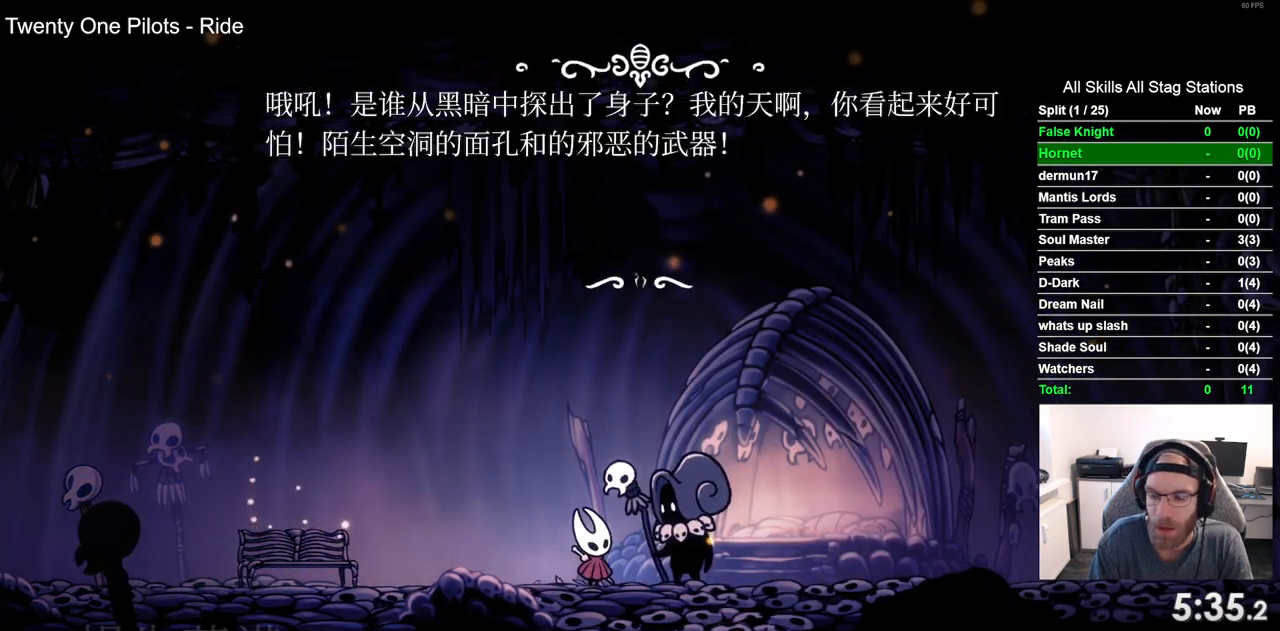
{"buttons": [], "left_stick": "center", "right_stick": "center", "events": [[50, "CROSS", "up"], [167, "CROSS", "down"], [250, "CROSS", "up"], [350, "CROSS", "down"], [450, "CROSS", "up"]]}
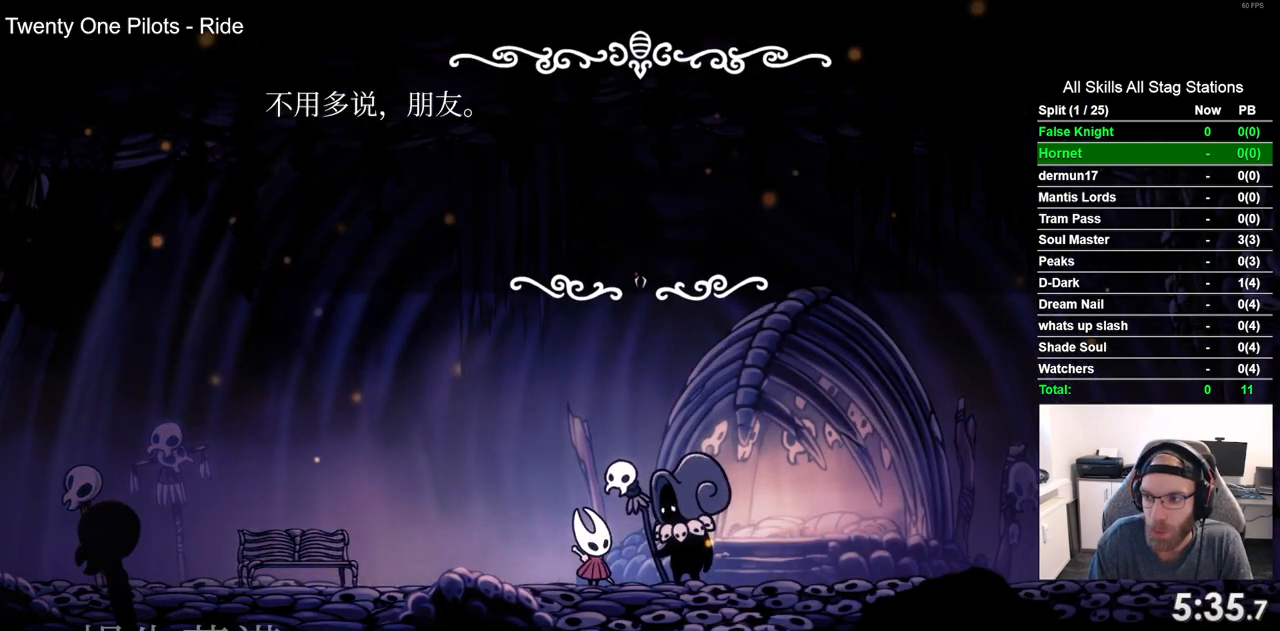
{"buttons": ["CROSS"], "left_stick": "center", "right_stick": "center", "events": [[67, "CROSS", "down"], [167, "CROSS", "up"], [250, "CROSS", "down"], [367, "CROSS", "up"], [467, "CROSS", "down"]]}
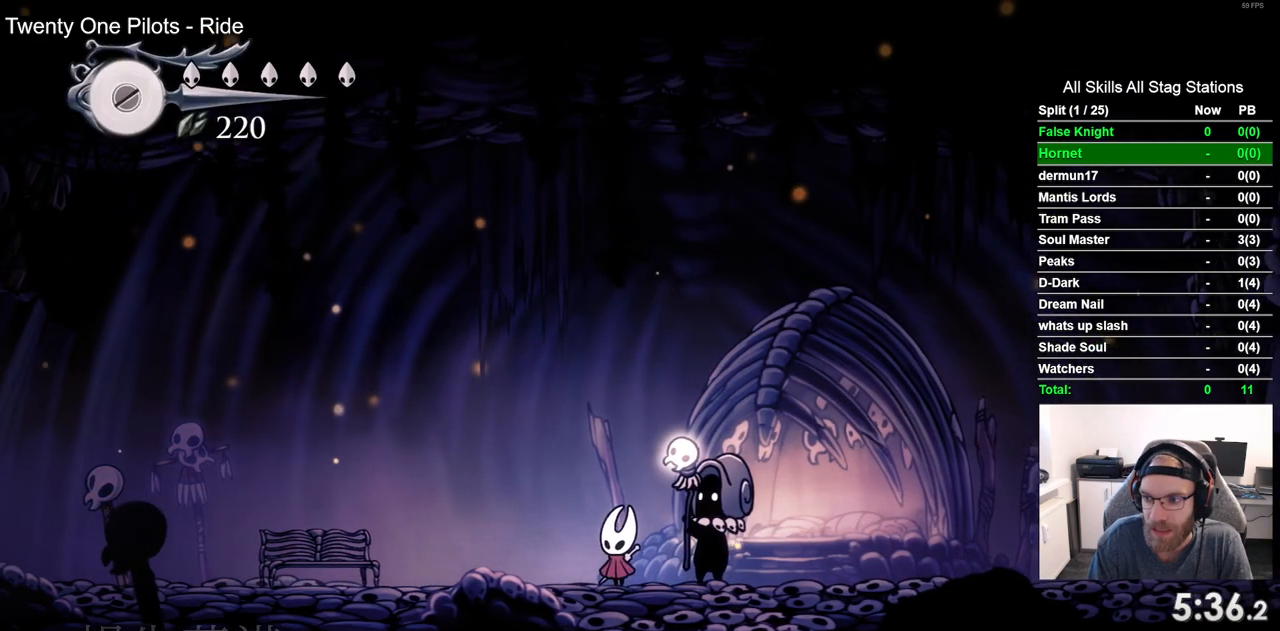
{"buttons": [], "left_stick": "center", "right_stick": "center", "events": [[67, "CROSS", "up"], [167, "CROSS", "down"], [283, "CROSS", "up"], [383, "CROSS", "down"], [483, "CROSS", "up"]]}
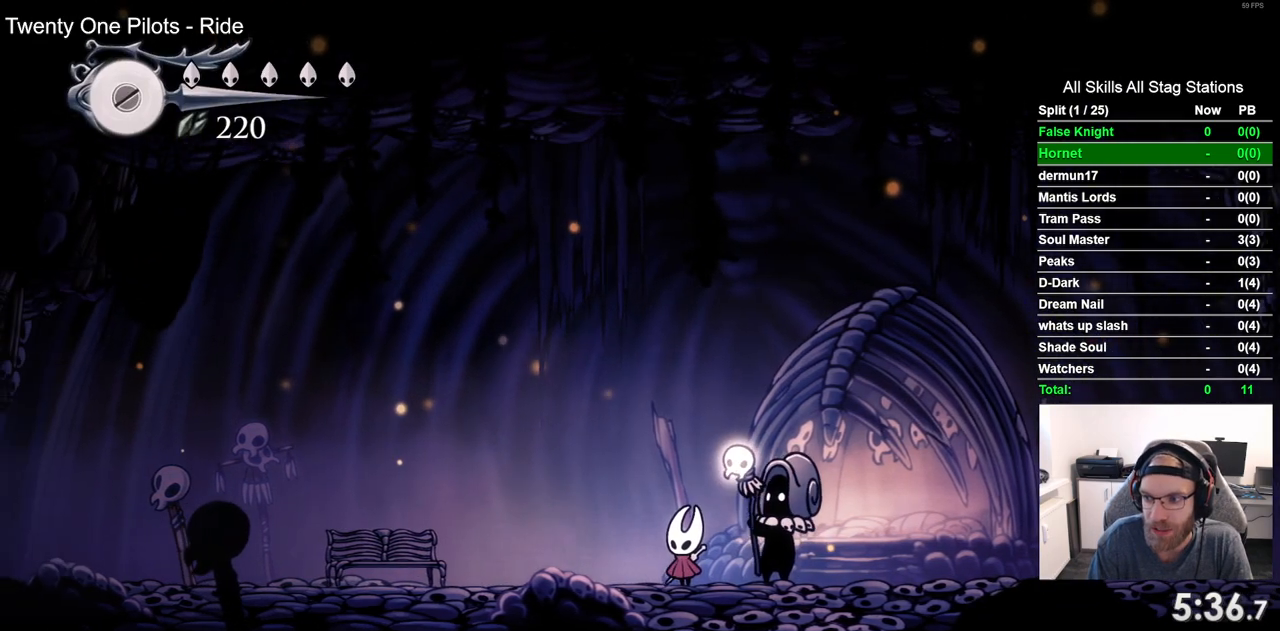
{"buttons": [], "left_stick": "center", "right_stick": "center", "events": [[100, "CROSS", "down"], [200, "CROSS", "up"], [300, "CROSS", "down"], [417, "CROSS", "up"]]}
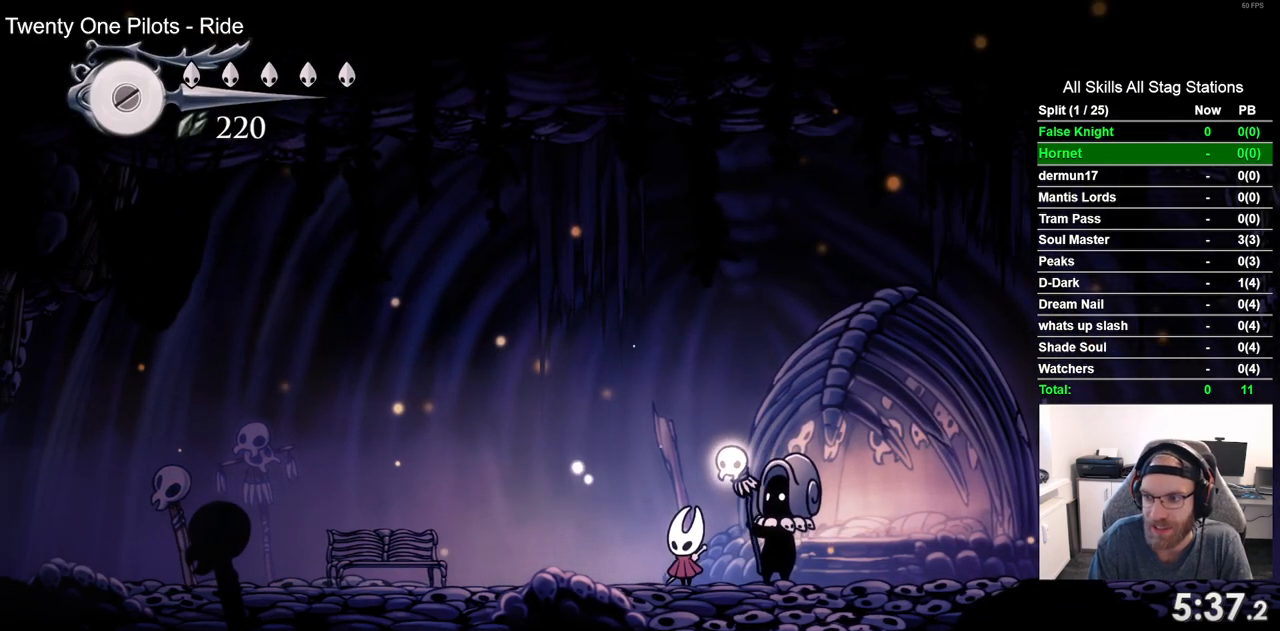
{"buttons": ["CROSS"], "left_stick": "center", "right_stick": "center", "events": [[17, "CROSS", "down"], [133, "CROSS", "up"], [217, "CROSS", "down"], [367, "CROSS", "up"], [450, "CROSS", "down"]]}
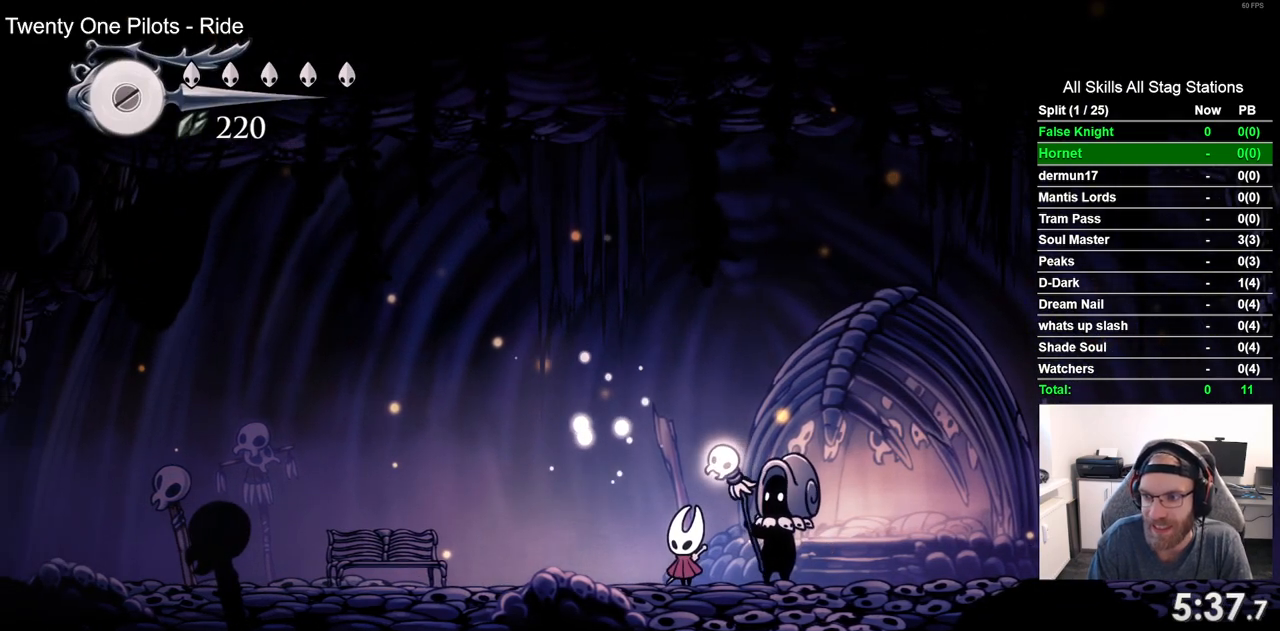
{"buttons": ["CROSS"], "left_stick": "center", "right_stick": "center", "events": [[83, "CROSS", "up"], [200, "CROSS", "down"], [317, "CROSS", "up"], [433, "CROSS", "down"]]}
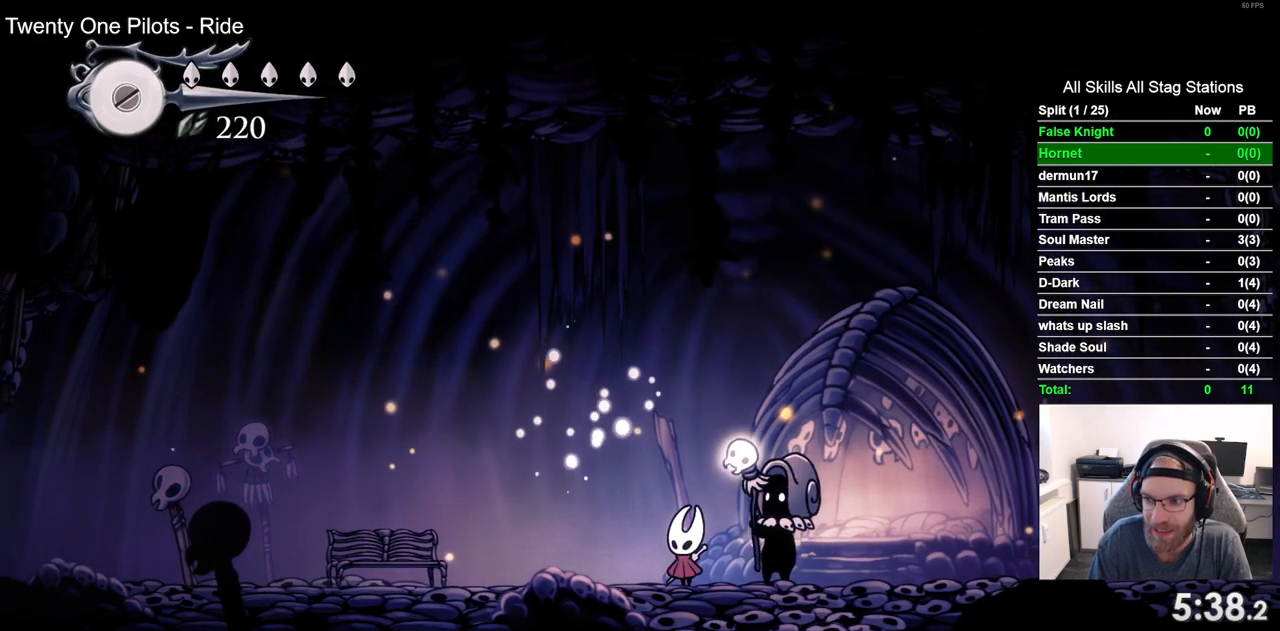
{"buttons": ["CROSS"], "left_stick": "center", "right_stick": "center", "events": [[50, "CROSS", "up"], [150, "CROSS", "down"], [283, "CROSS", "up"], [400, "CROSS", "down"]]}
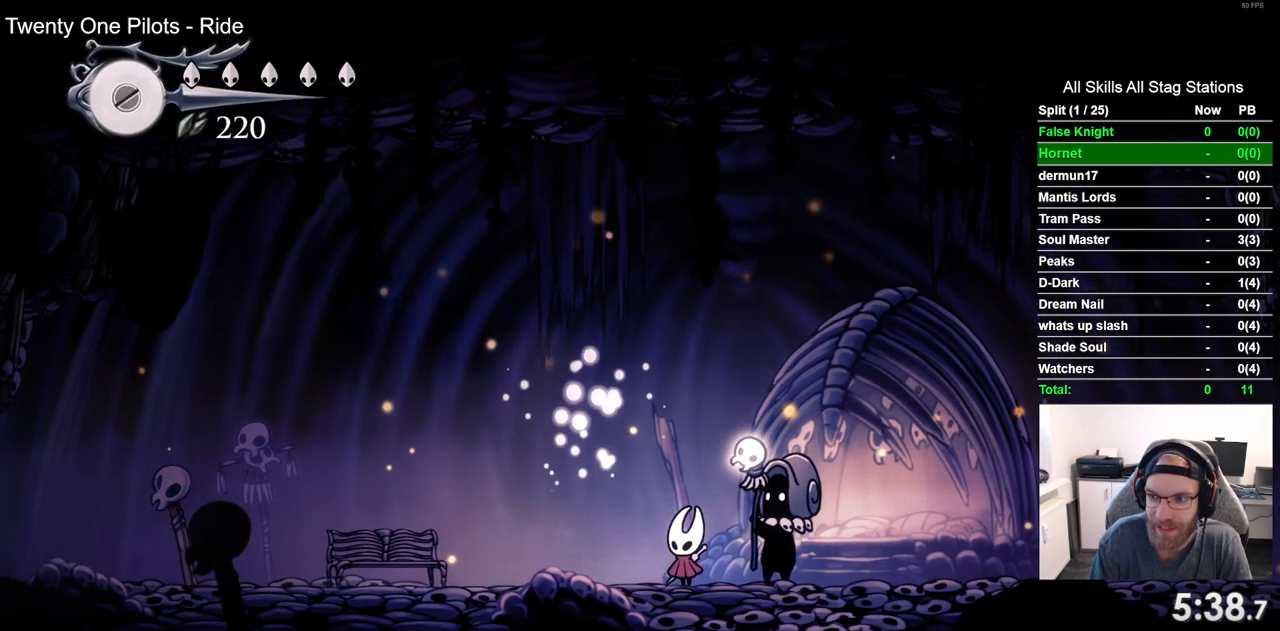
{"buttons": [], "left_stick": "center", "right_stick": "center", "events": [[50, "CROSS", "up"], [133, "CROSS", "down"], [267, "CROSS", "up"], [367, "CROSS", "down"], [483, "CROSS", "up"]]}
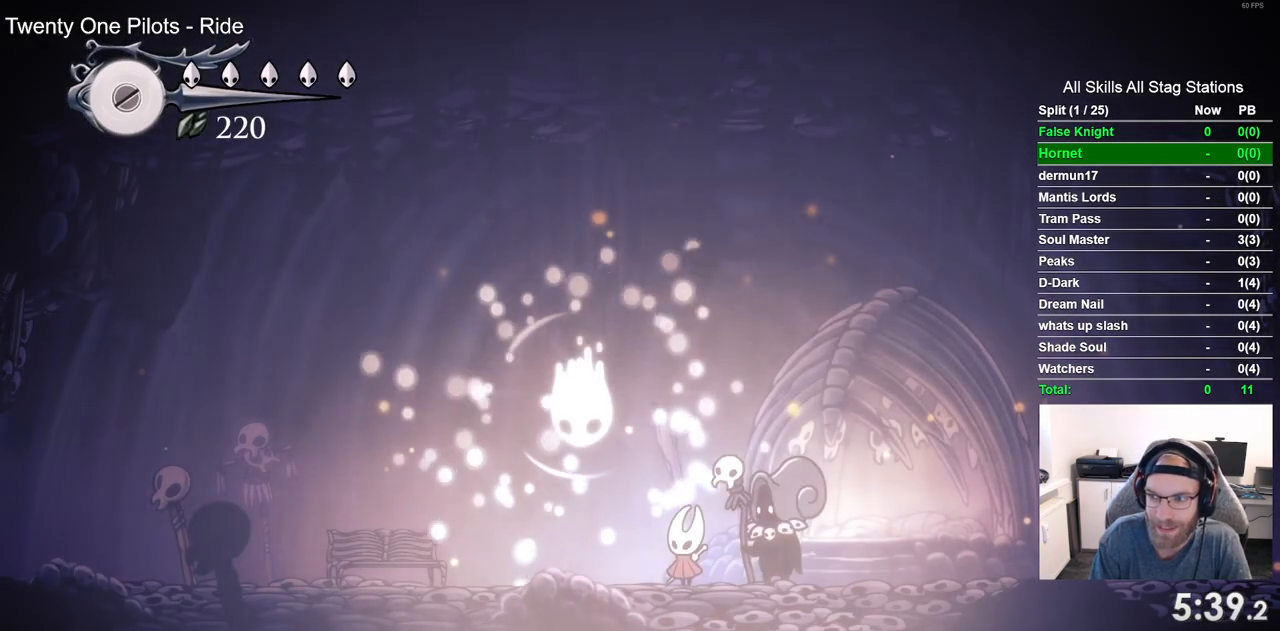
{"buttons": ["DPAD_LEFT"], "left_stick": "center", "right_stick": "center", "events": [[83, "CROSS", "down"], [217, "CROSS", "up"], [300, "CROSS", "down"], [367, "CROSS", "up"], [367, "DPAD_LEFT", "down"]]}
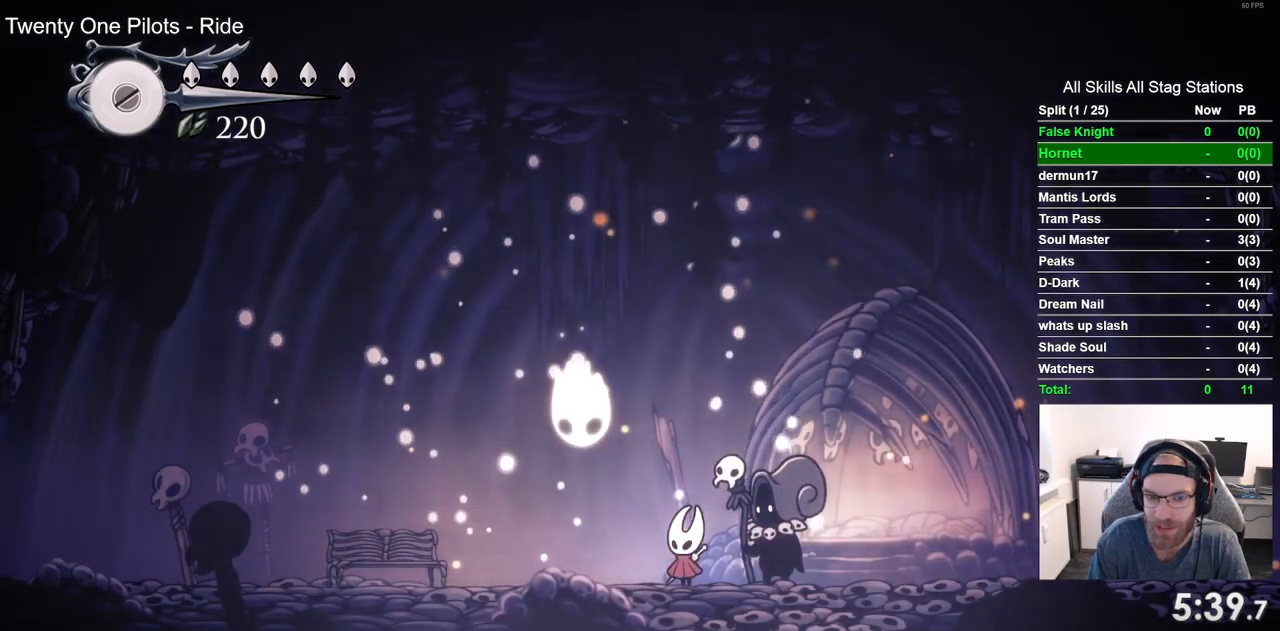
{"buttons": ["CROSS", "DPAD_UP", "DPAD_LEFT"], "left_stick": "center", "right_stick": "center", "events": [[133, "DPAD_UP", "down"], [417, "CROSS", "down"]]}
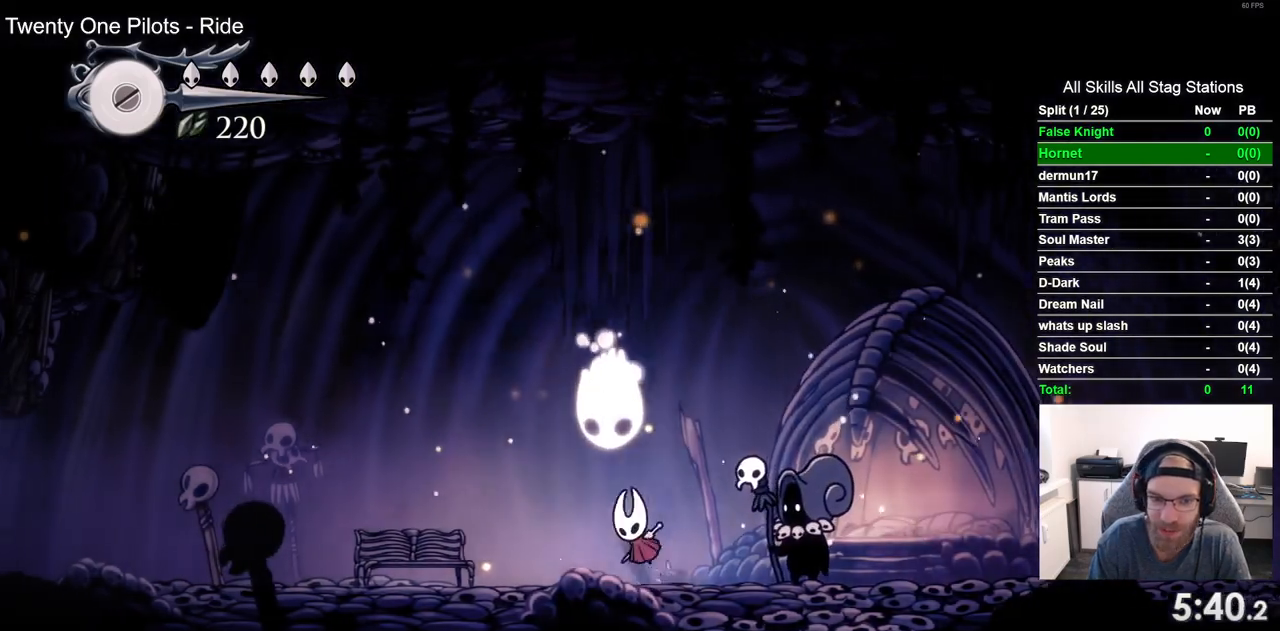
{"buttons": ["CROSS"], "left_stick": "center", "right_stick": "center", "events": [[83, "DPAD_LEFT", "up"], [233, "DPAD_UP", "up"], [267, "CROSS", "up"], [400, "CROSS", "down"]]}
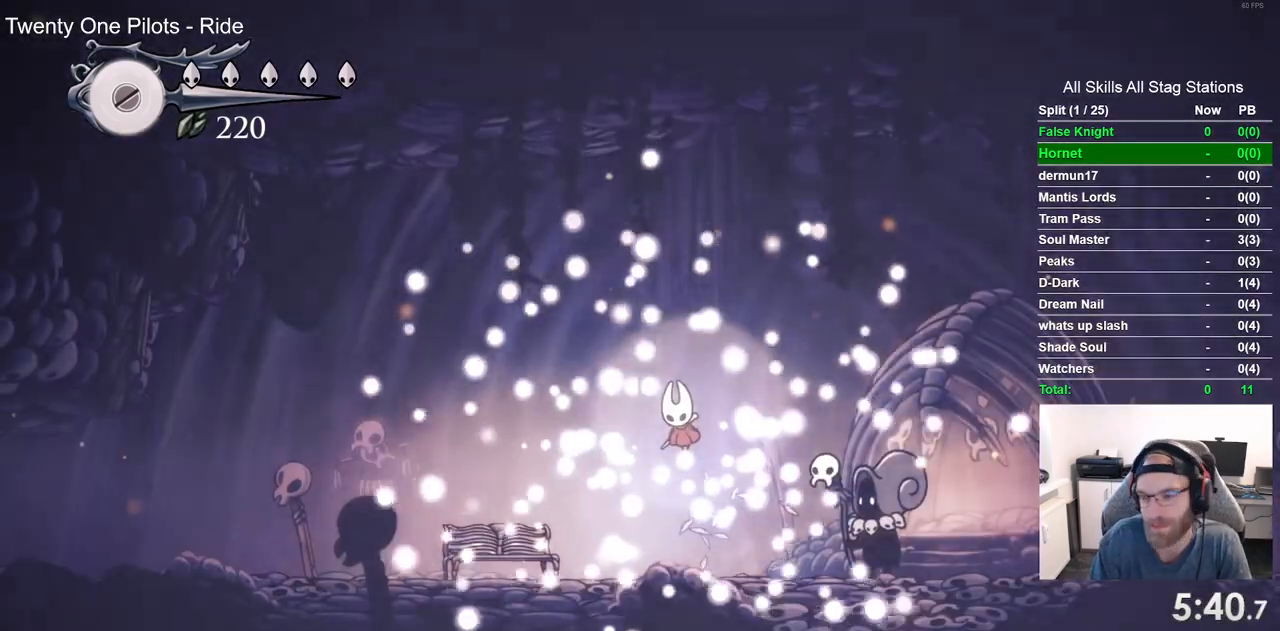
{"buttons": [], "left_stick": "center", "right_stick": "center", "events": [[33, "CROSS", "up"], [117, "CROSS", "down"], [233, "CROSS", "up"], [333, "CROSS", "down"], [433, "CROSS", "up"]]}